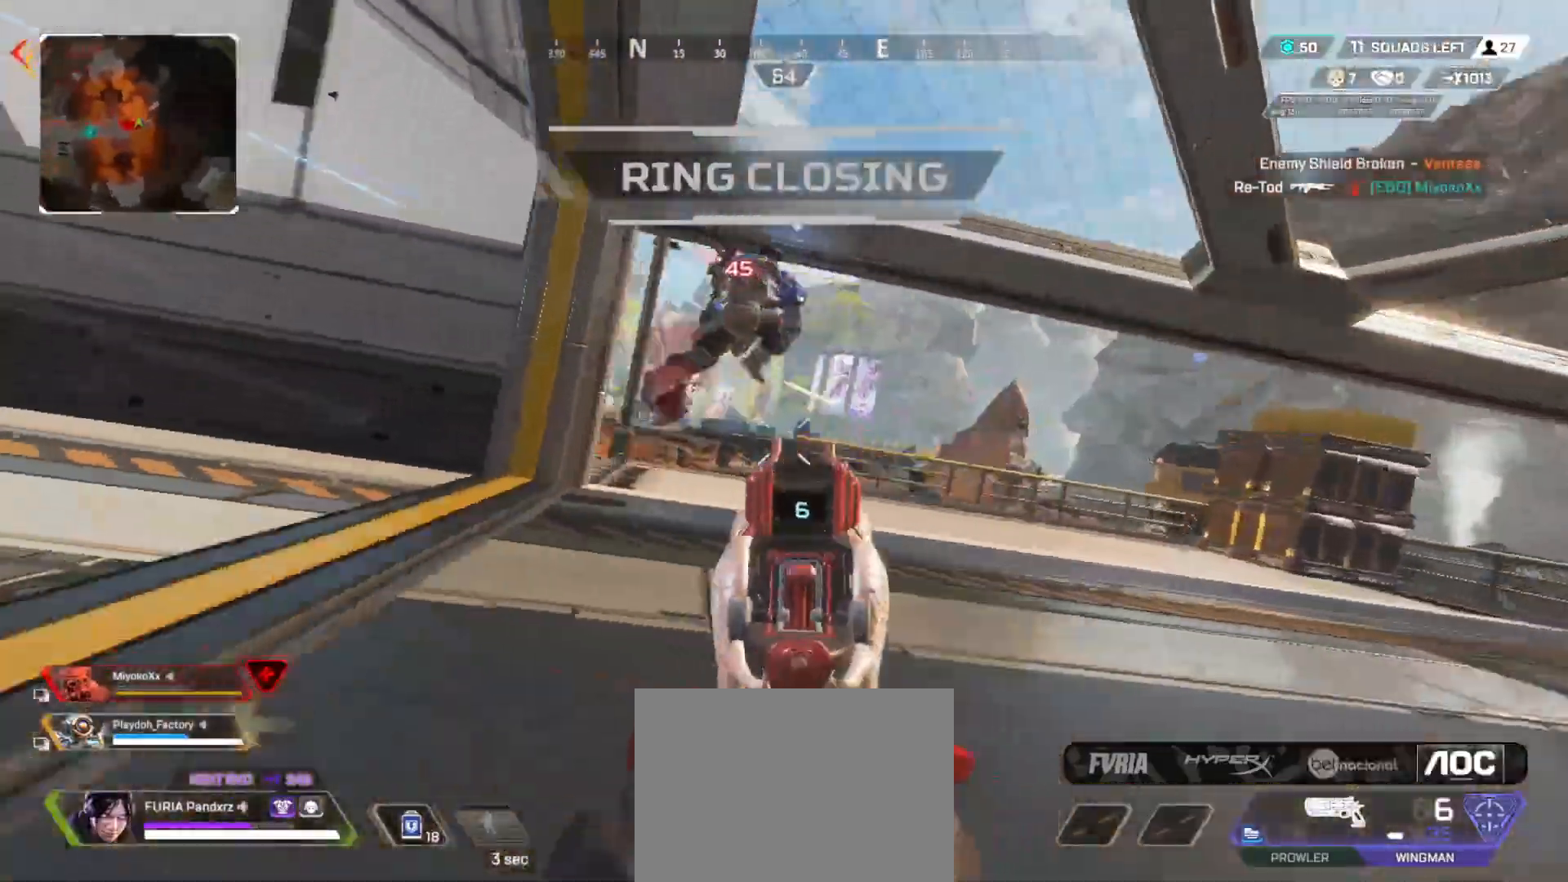
Gameplay with a controller (Xbox layout); each line is a JSON object with the inputs held at the frame after it. "button_events" lists button changes between this image and that frame as [ms after this image, input, new state], when the widget could be followed in between (sticks are given only as held states). Not read: DPAD_UP R3.
{"buttons": ["B", "L2"], "left_stick": "up-right", "right_stick": "center", "button_events": [[117, "L2", "up"], [184, "R2", "down"], [250, "L2", "down"], [267, "R2", "up"]]}
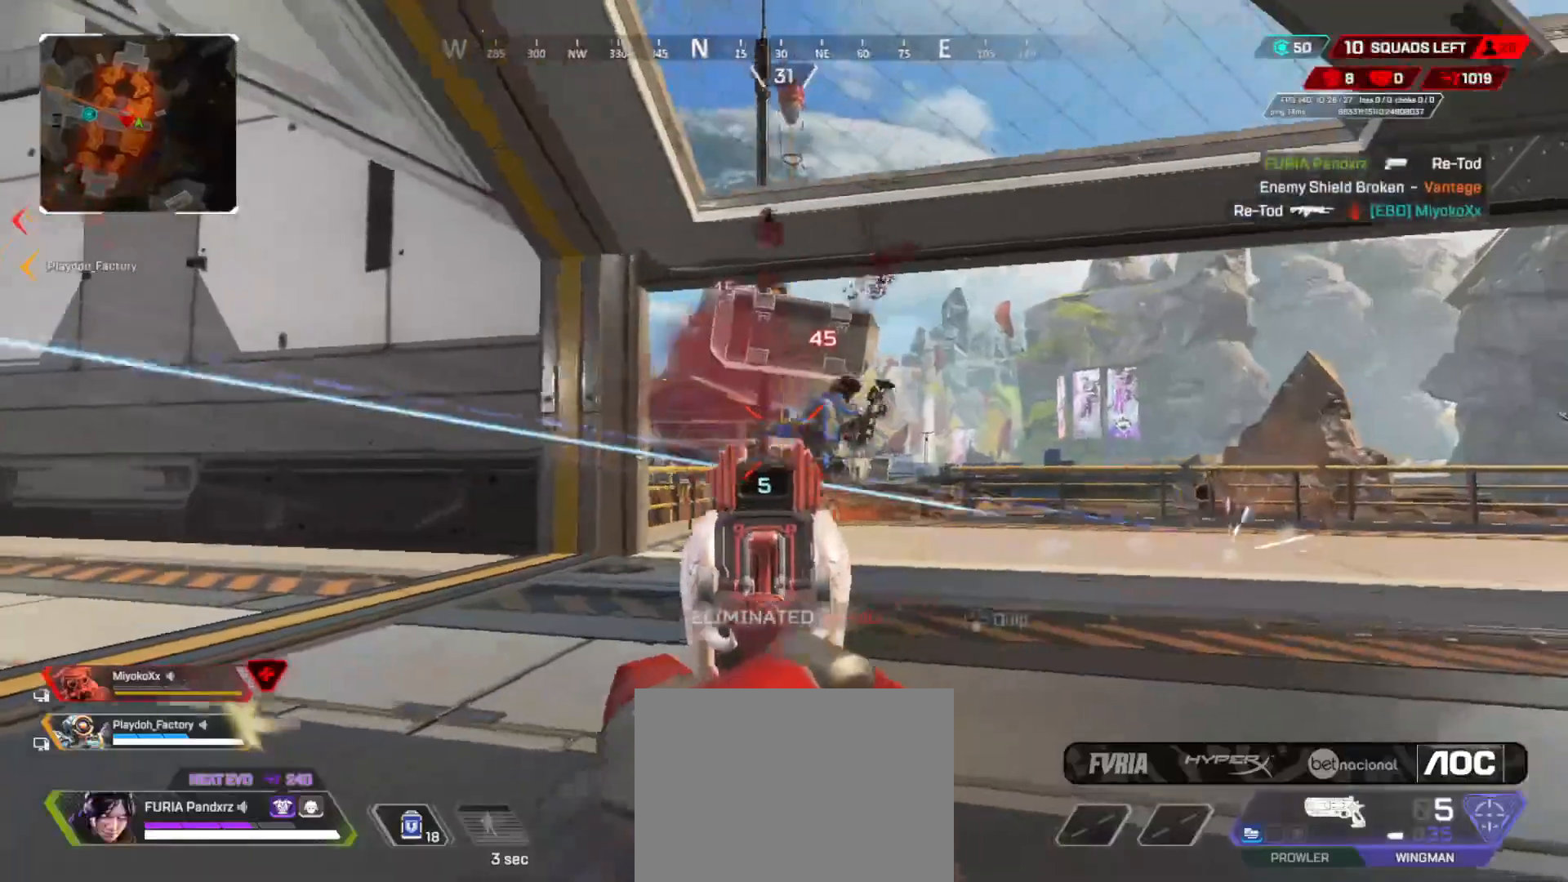
{"buttons": ["X", "L3"], "left_stick": "up", "right_stick": "center", "button_events": [[66, "L2", "up"], [66, "X", "down"], [116, "B", "up"], [116, "X", "up"], [133, "L3", "down"], [233, "L3", "up"], [300, "L3", "down"], [367, "X", "down"], [417, "L3", "up"], [467, "L3", "down"]]}
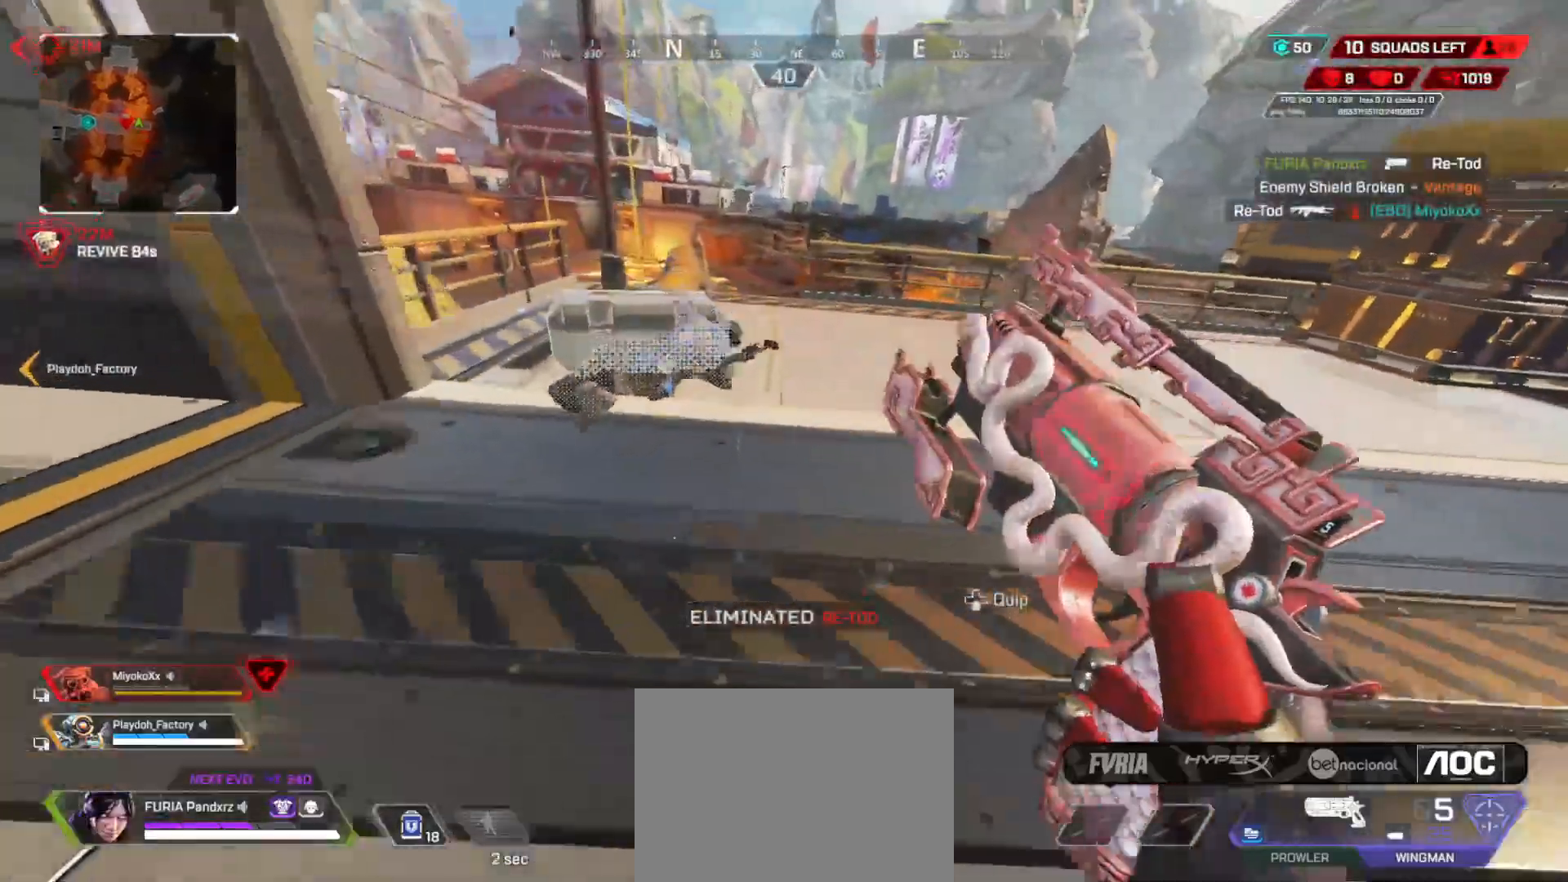
{"buttons": ["A", "X"], "left_stick": "down-right", "right_stick": "down", "button_events": [[67, "L3", "up"], [434, "A", "down"]]}
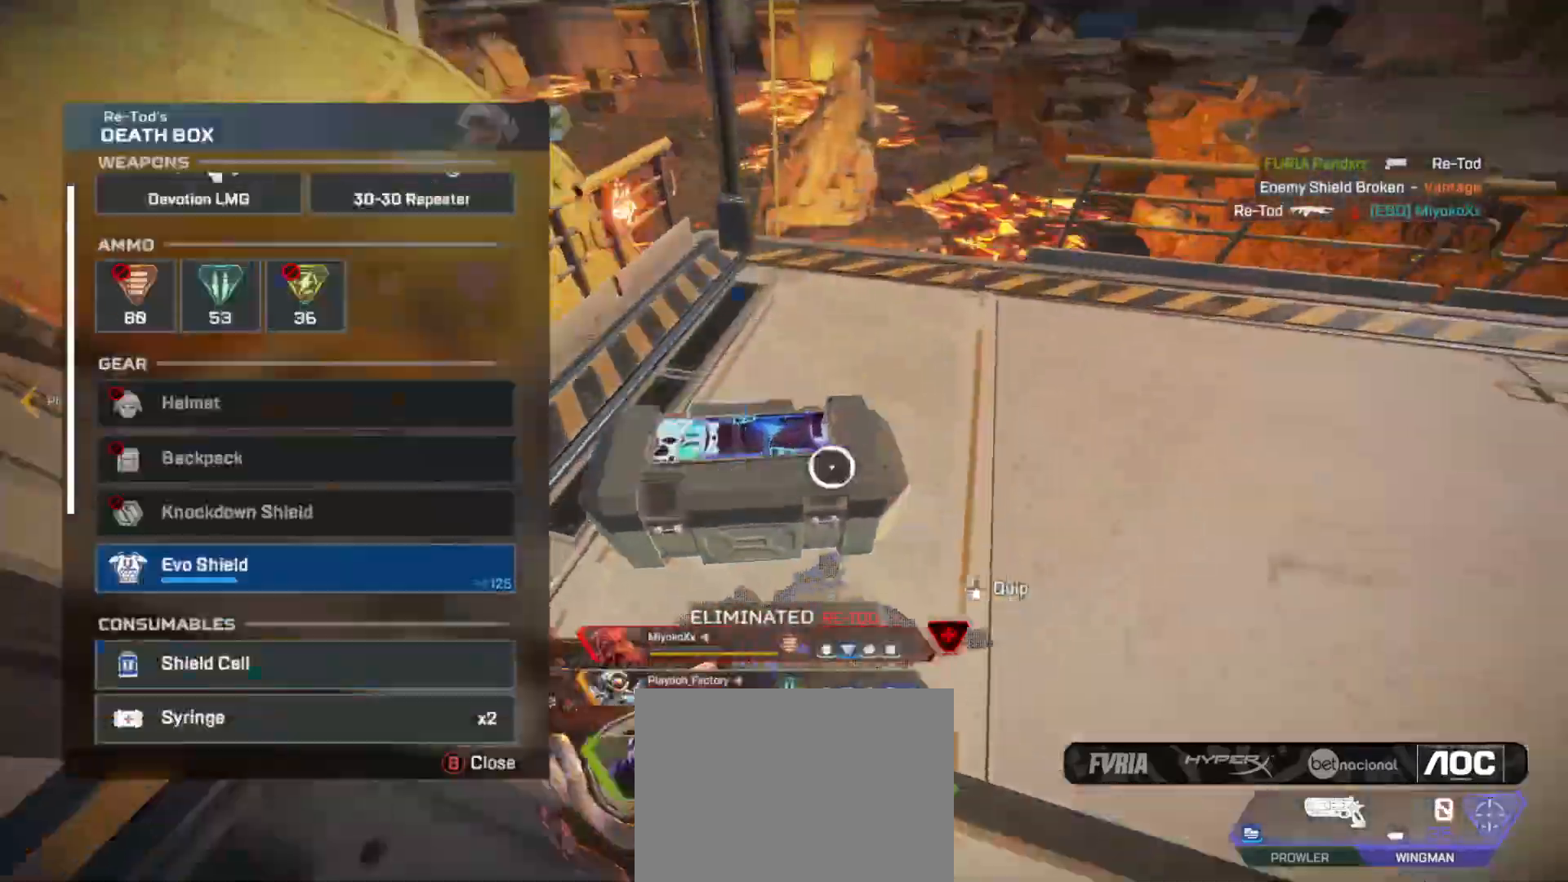
{"buttons": [], "left_stick": "down", "right_stick": "center", "button_events": [[50, "A", "up"], [116, "X", "up"], [433, "A", "down"], [483, "A", "up"]]}
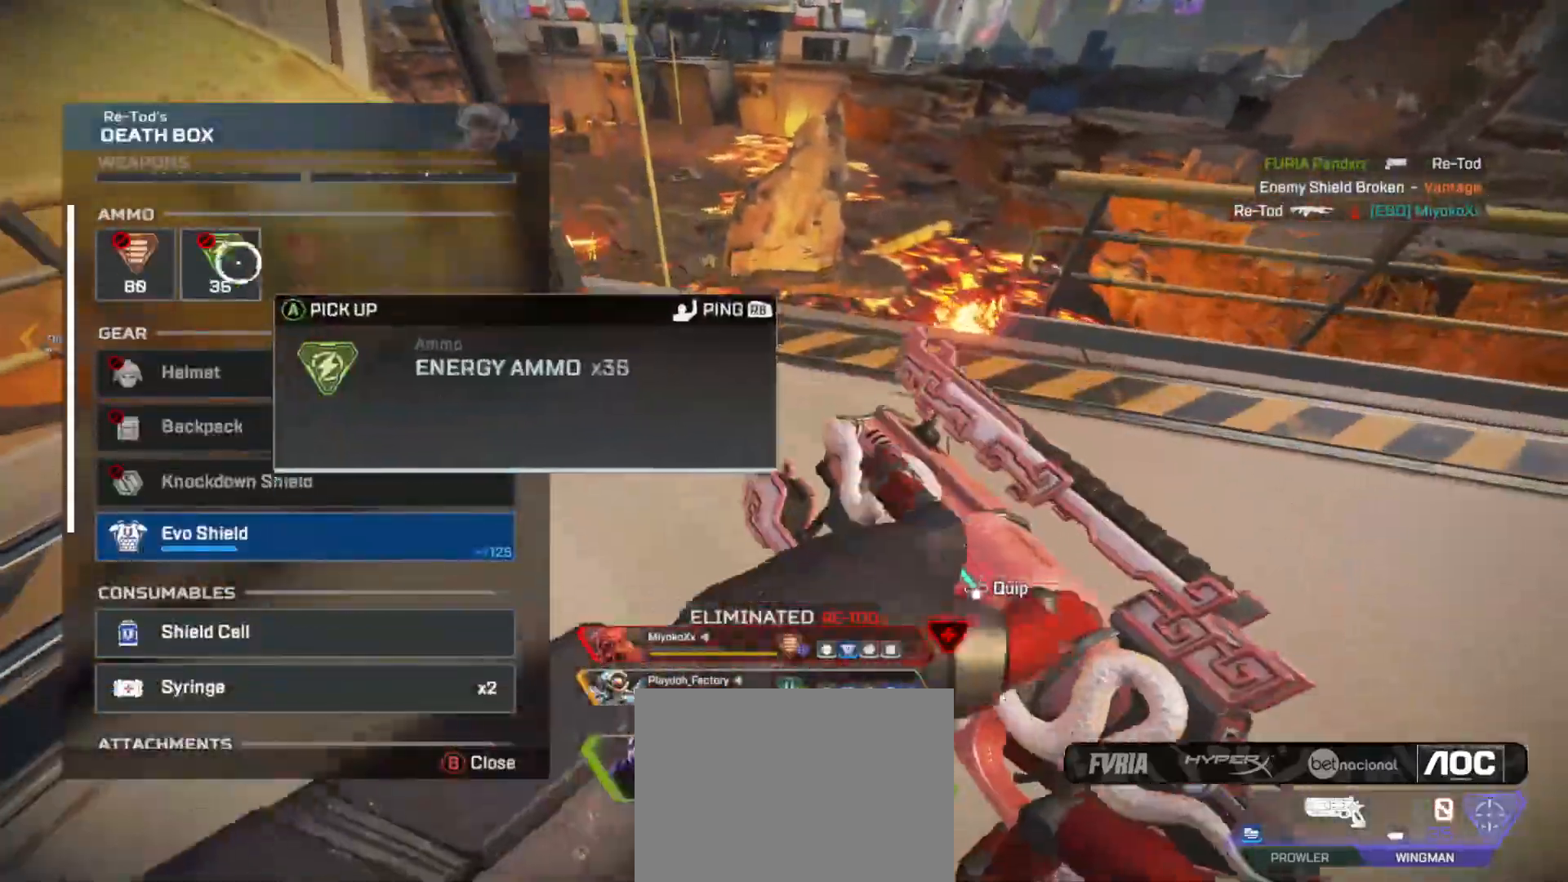
{"buttons": ["A"], "left_stick": "center", "right_stick": "center", "button_events": [[234, "A", "down"], [284, "A", "up"], [350, "A", "down"], [417, "A", "up"], [484, "A", "down"]]}
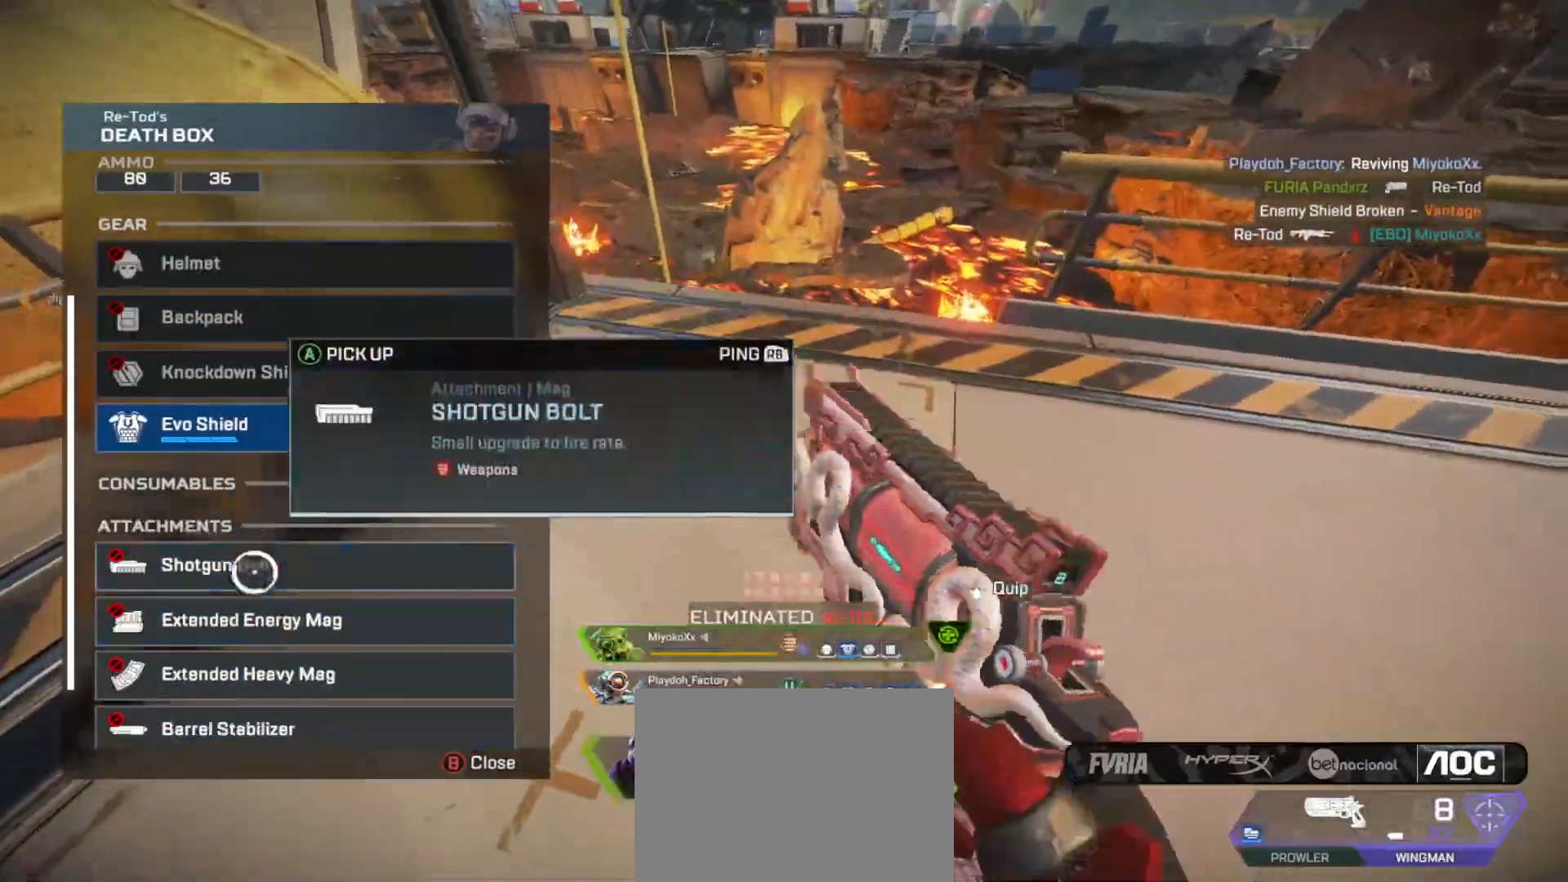
{"buttons": [], "left_stick": "down", "right_stick": "center", "button_events": [[50, "A", "up"], [383, "B", "down"], [433, "B", "up"]]}
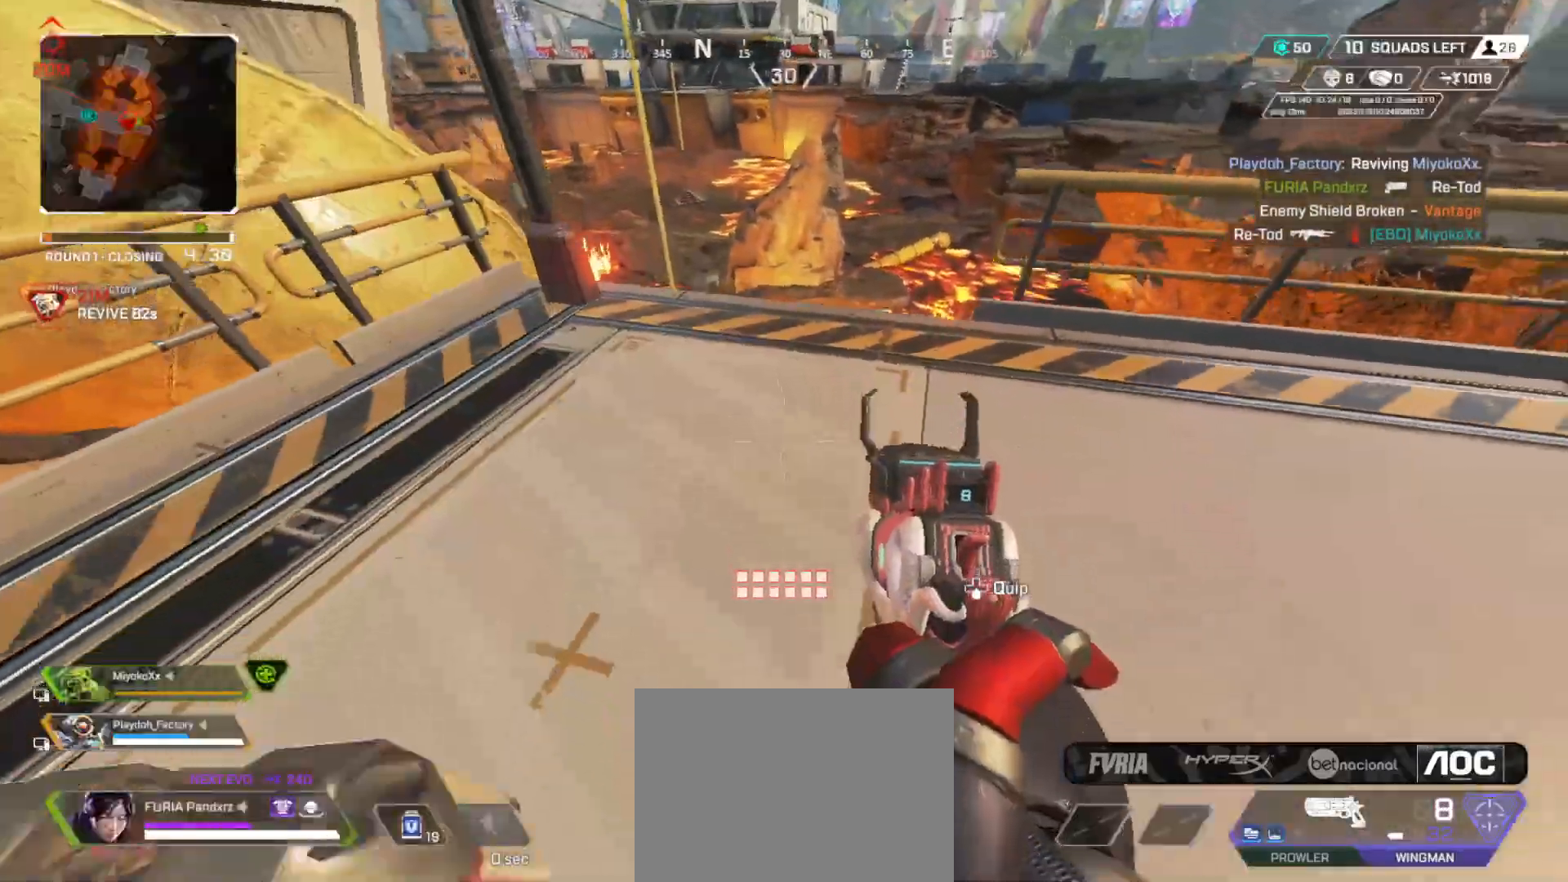
{"buttons": ["L3"], "left_stick": "up", "right_stick": "center", "button_events": [[33, "Y", "down"], [267, "Y", "up"], [284, "L3", "down"], [400, "L3", "up"], [467, "L3", "down"]]}
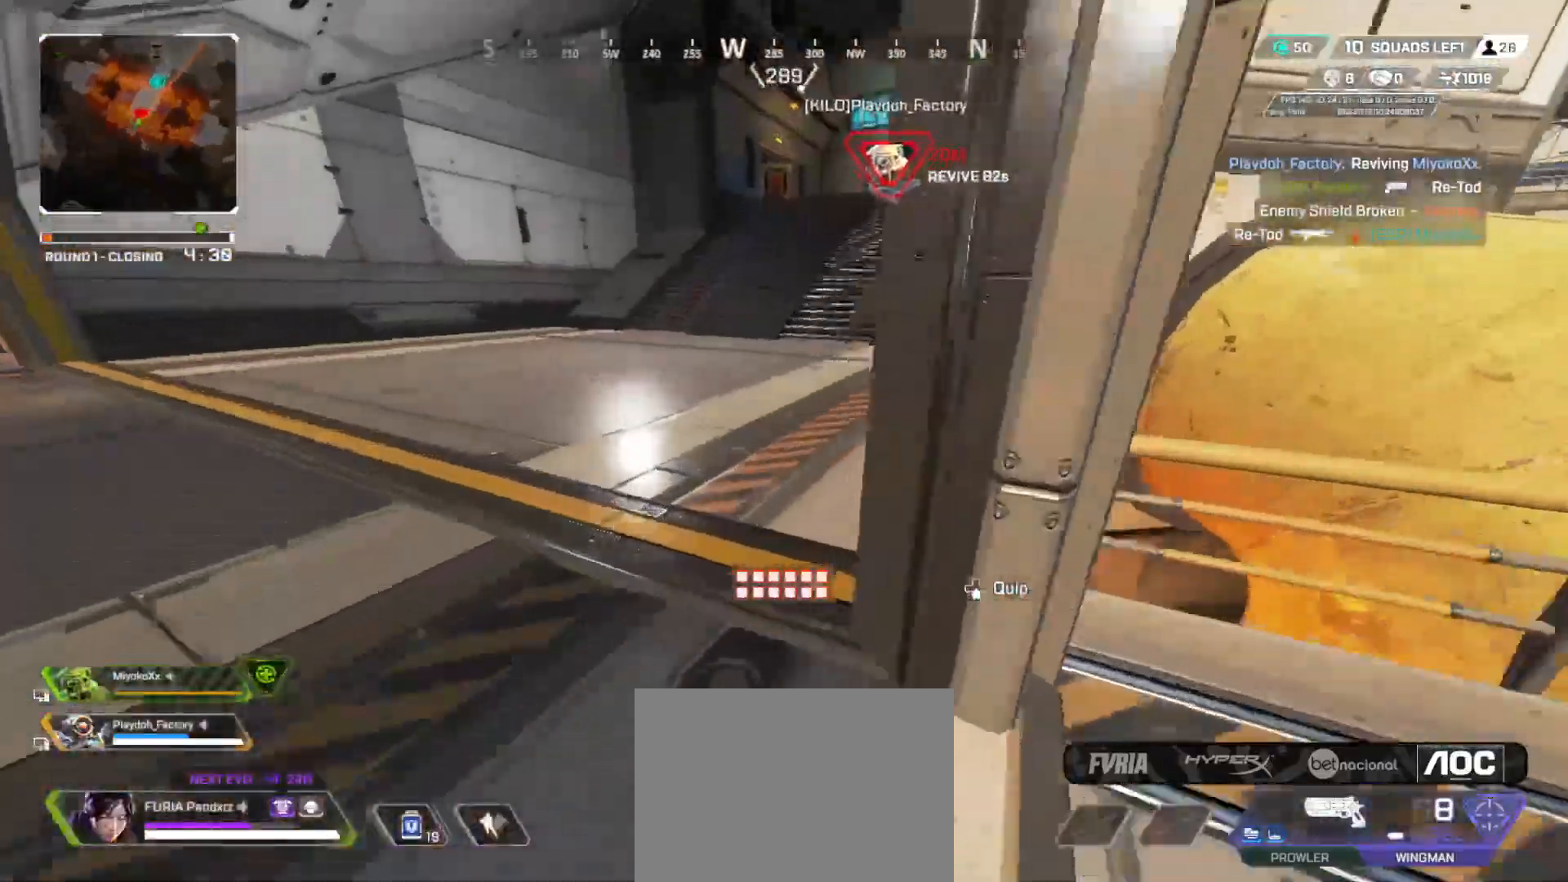
{"buttons": ["DPAD_LEFT"], "left_stick": "up", "right_stick": "center", "button_events": [[83, "L3", "up"], [166, "L3", "down"], [266, "DPAD_LEFT", "down"], [283, "L3", "up"]]}